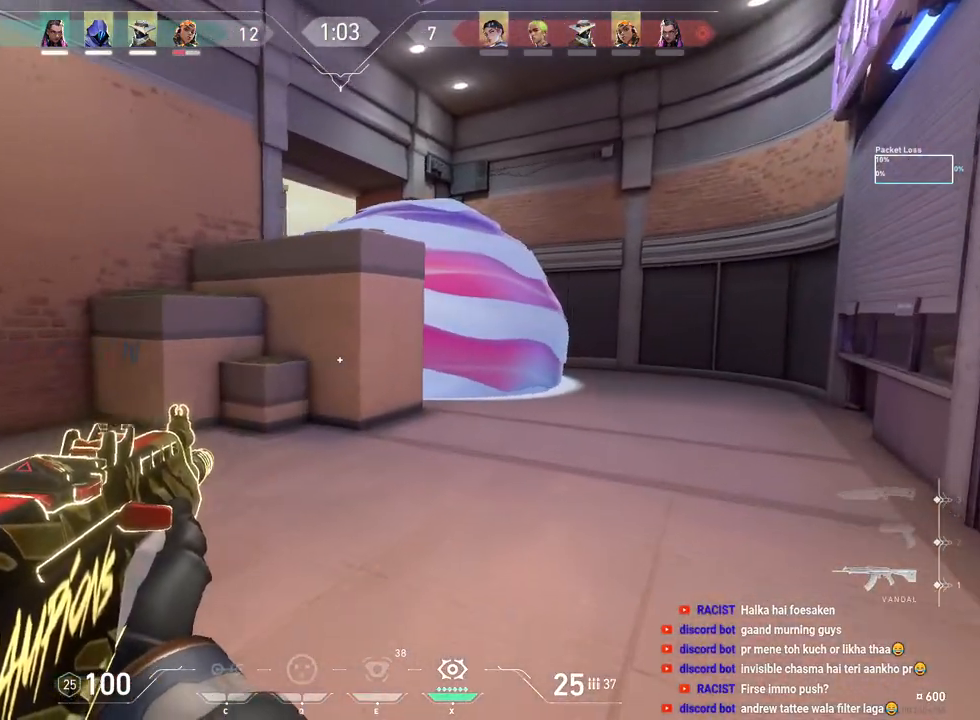
Gameplay with keyboard and mouse; each line is a JSON object with the keys and mouse buttons held at the frame after it. "events" lists presses ("down") and releases ("up") of "a", "ctrl", "d", "e", "f", "q", "r", "s", "shift", "space", "tab", "w", "mouse_left", "mouse_right", "mouse_mb4" and "mouse_mb5" between this image and that frame as [ms after this image, input, new state], when the widget could be followed in between. "mouse_left", "mouse_right", "mouse_mb4", "mouse_mb5" = the "left", "right", "mb4", "mb5" buttons of the "mouse" list. No other keys are recorded. Mouse movement is not recorded. Not read: mouse_wheel.
{"keys": ["d", "w"], "mouse": [], "events": [[283, "d", "down"]]}
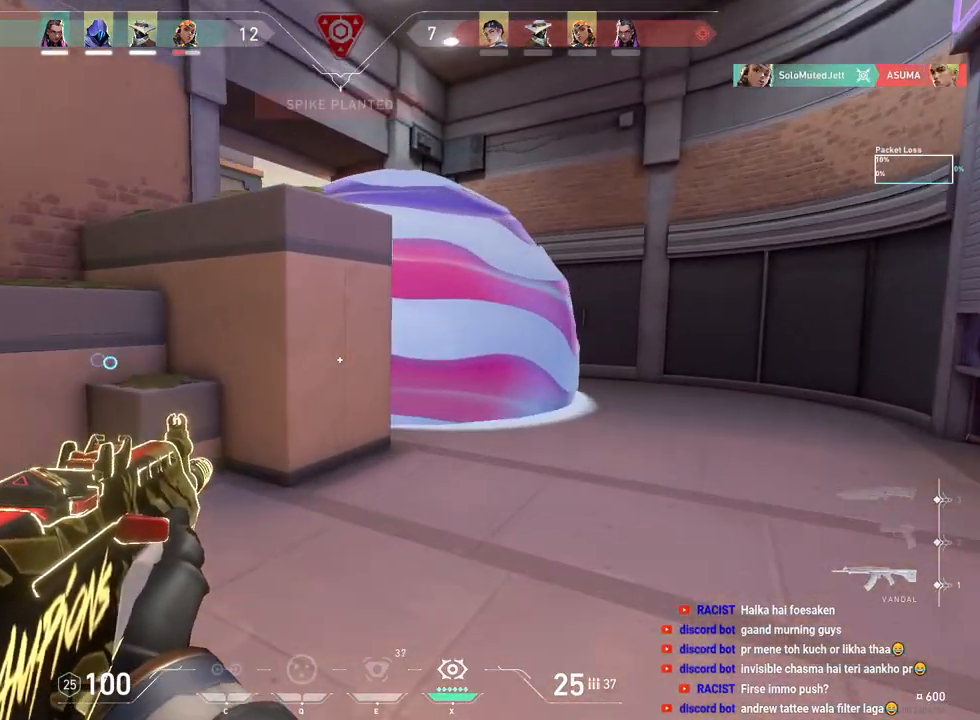
{"keys": ["w"], "mouse": [], "events": [[233, "d", "up"]]}
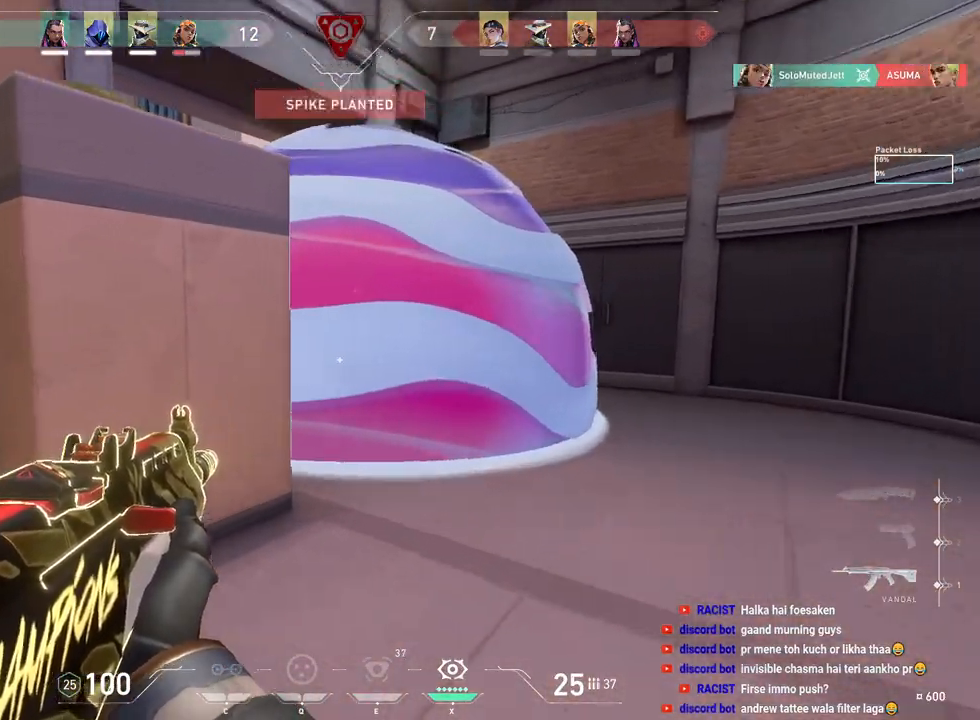
{"keys": ["w"], "mouse": [], "events": [[17, "d", "down"], [400, "d", "up"]]}
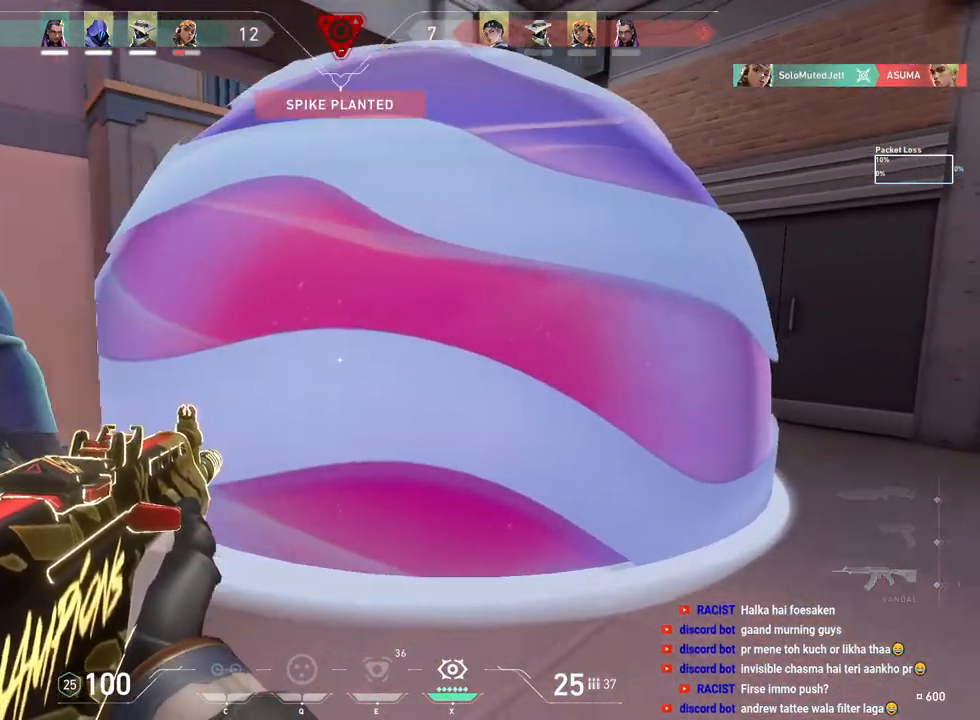
{"keys": ["w"], "mouse": [], "events": []}
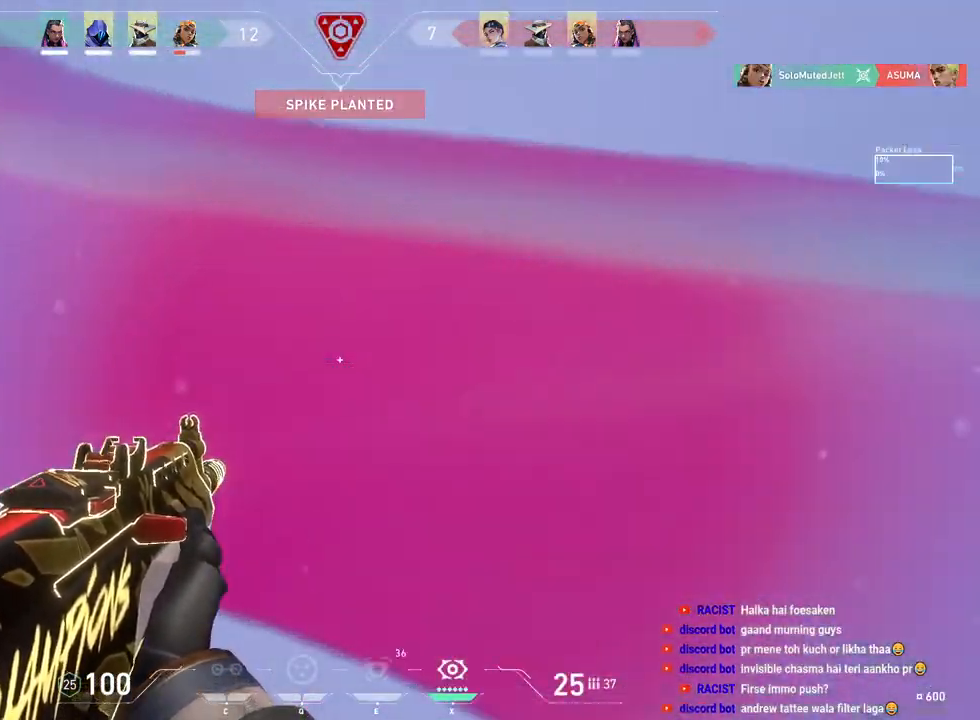
{"keys": ["w"], "mouse": [], "events": []}
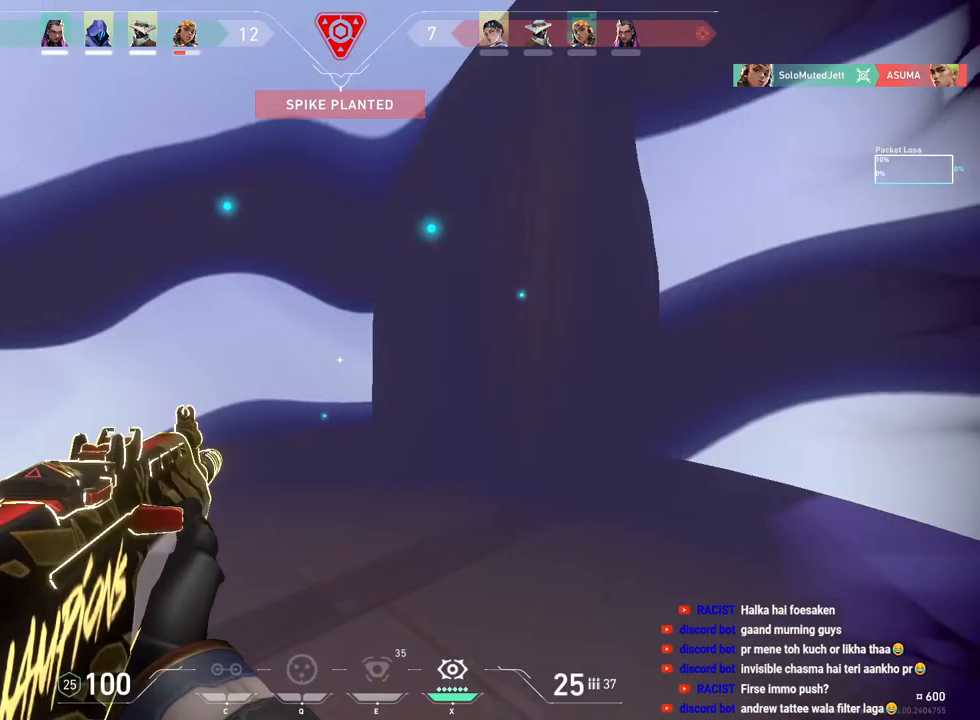
{"keys": ["w"], "mouse": [], "events": []}
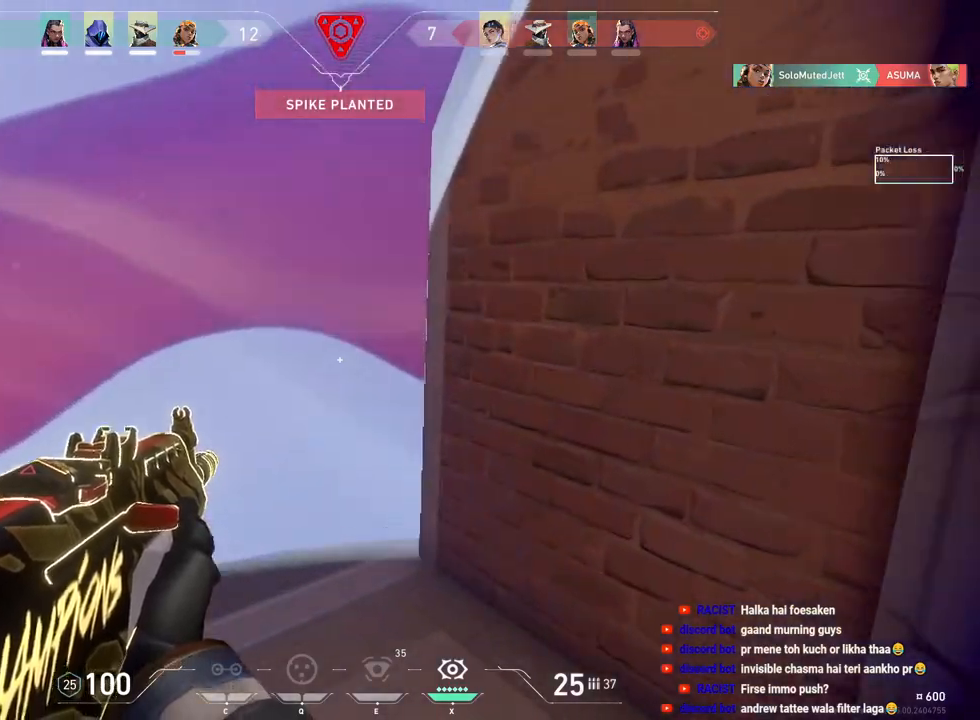
{"keys": ["d"], "mouse": []}
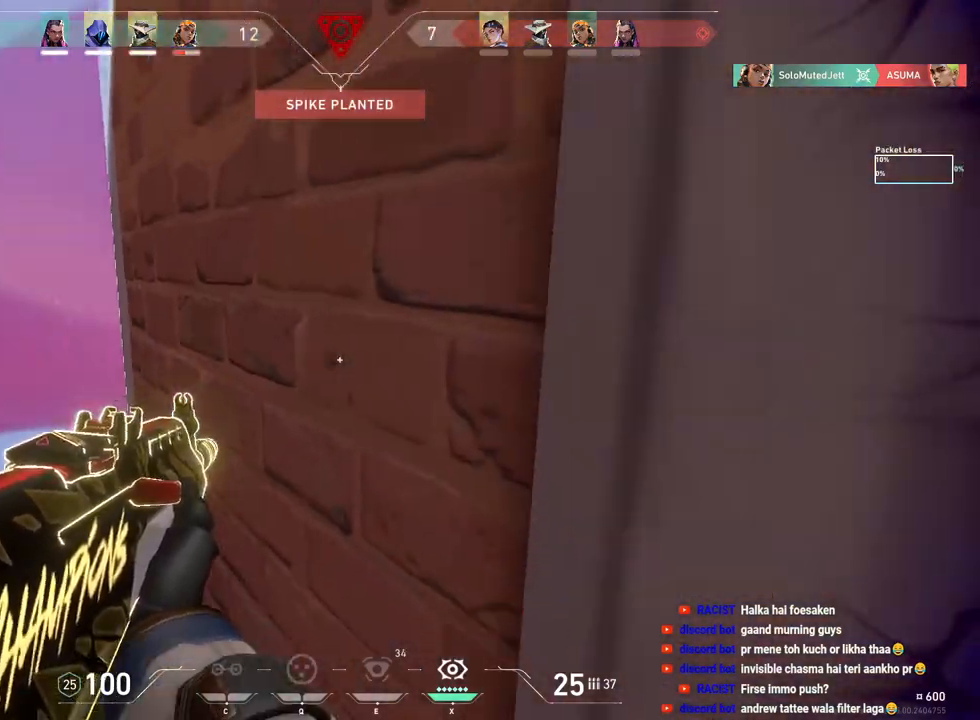
{"keys": ["d", "w"], "mouse": []}
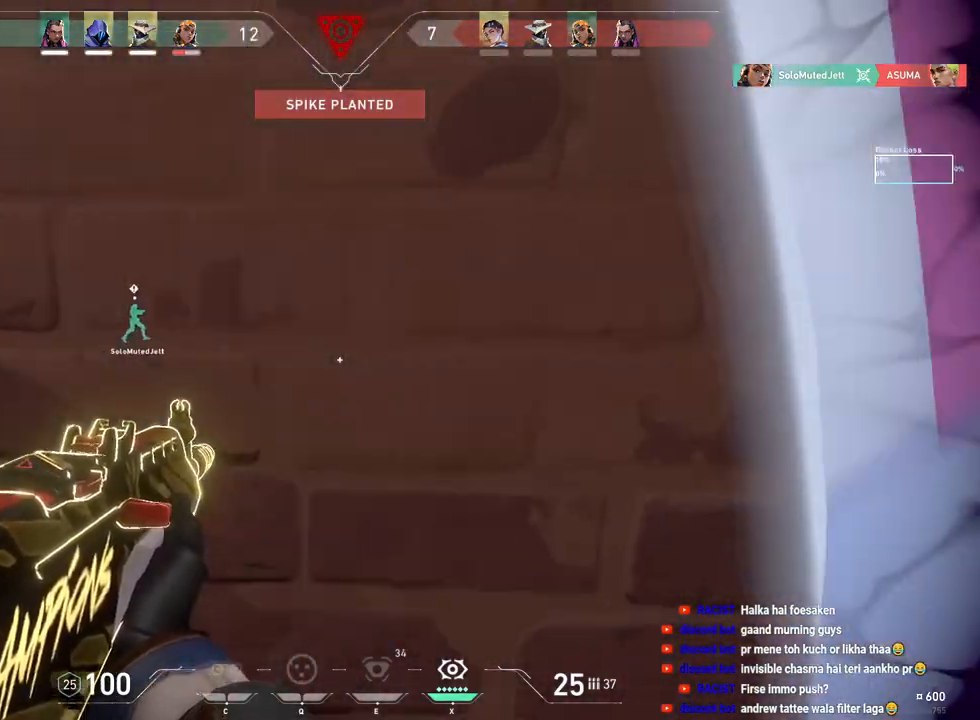
{"keys": ["a", "w"], "mouse": [], "events": [[67, "d", "up"], [83, "w", "up"], [183, "a", "down"], [350, "w", "down"]]}
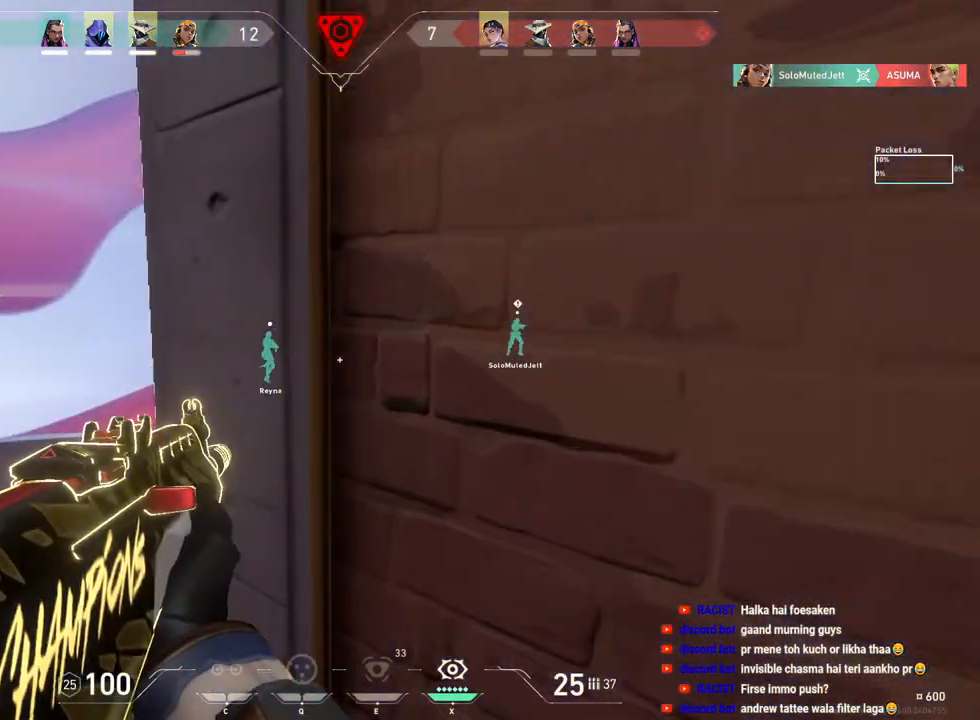
{"keys": ["w"], "mouse": [], "events": [[167, "w", "up"], [333, "a", "up"], [350, "d", "down"], [450, "w", "down"], [500, "d", "up"]]}
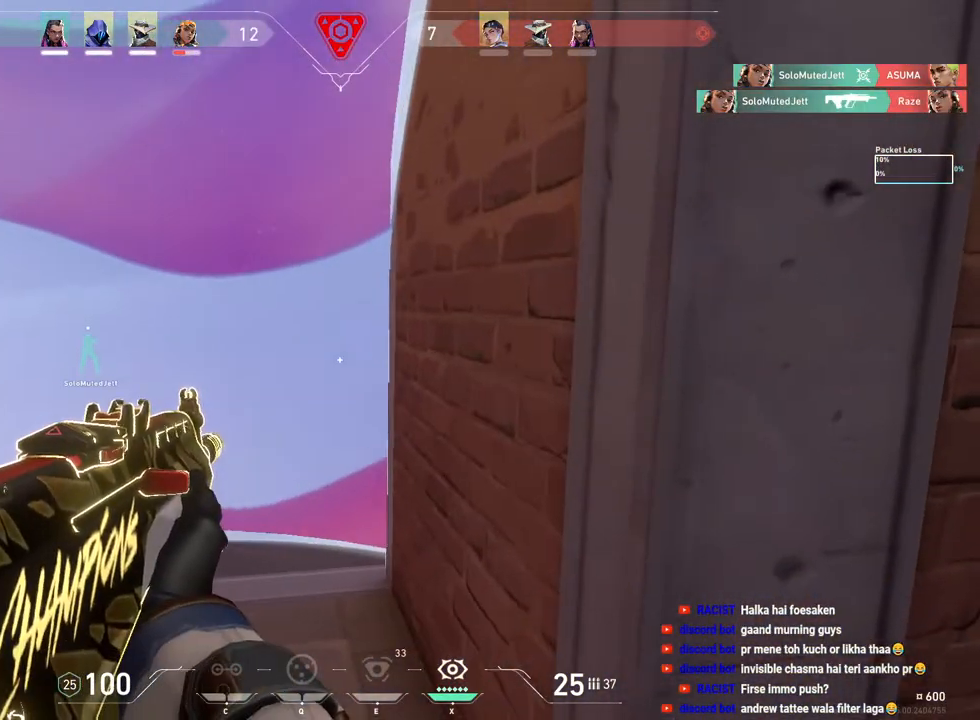
{"keys": ["w"], "mouse": [], "events": [[150, "a", "down"], [250, "a", "up"]]}
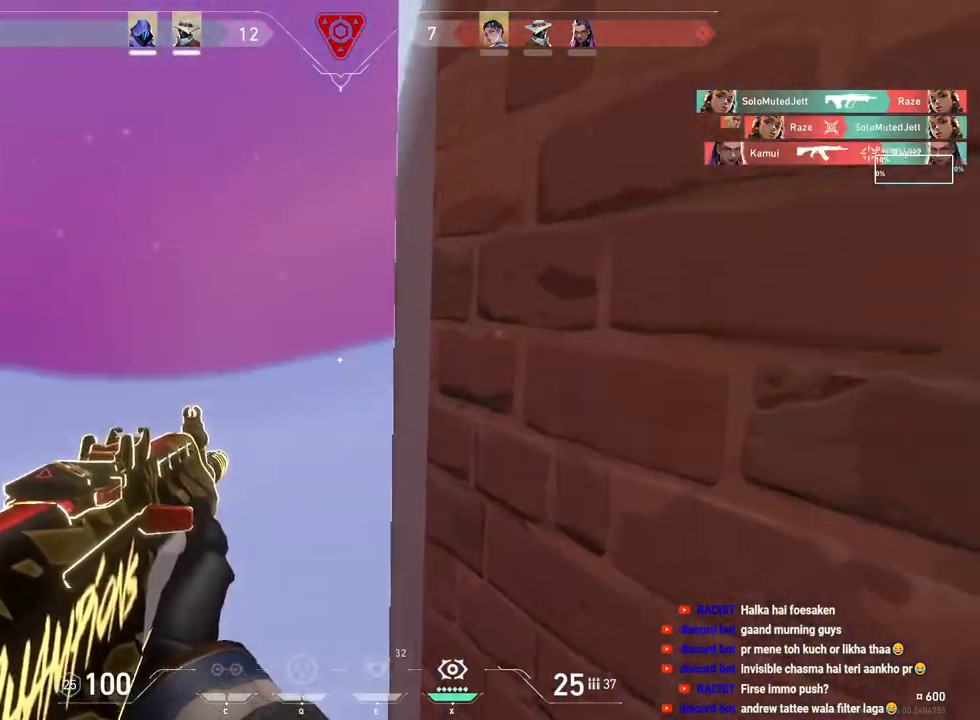
{"keys": ["d", "w"], "mouse": [], "events": [[233, "d", "down"]]}
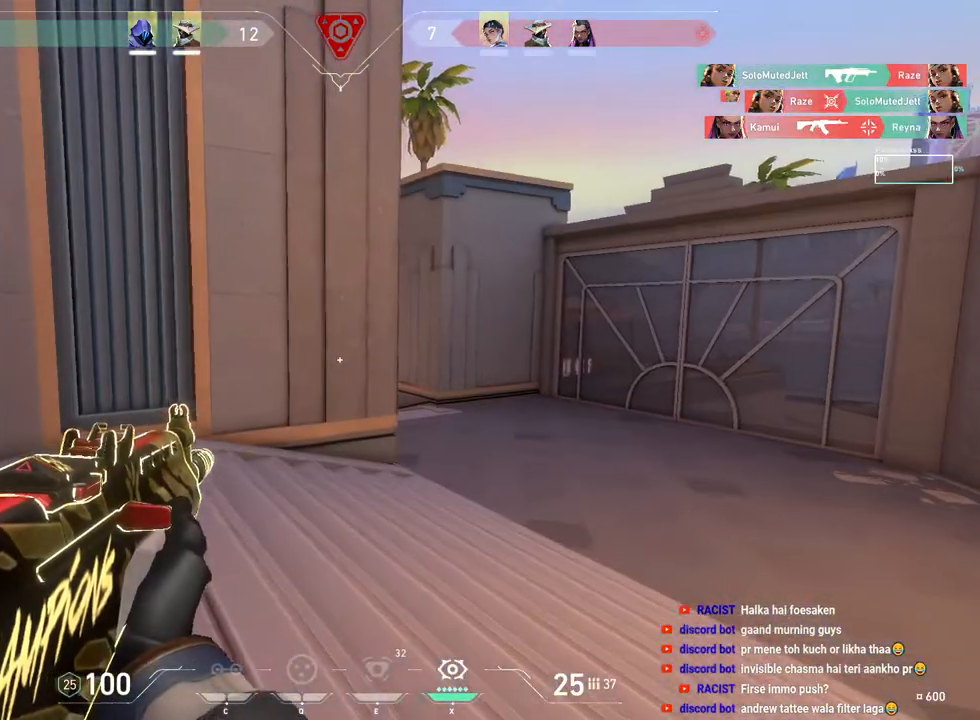
{"keys": ["d", "w"], "mouse": [], "events": [[183, "w", "up"], [483, "w", "down"]]}
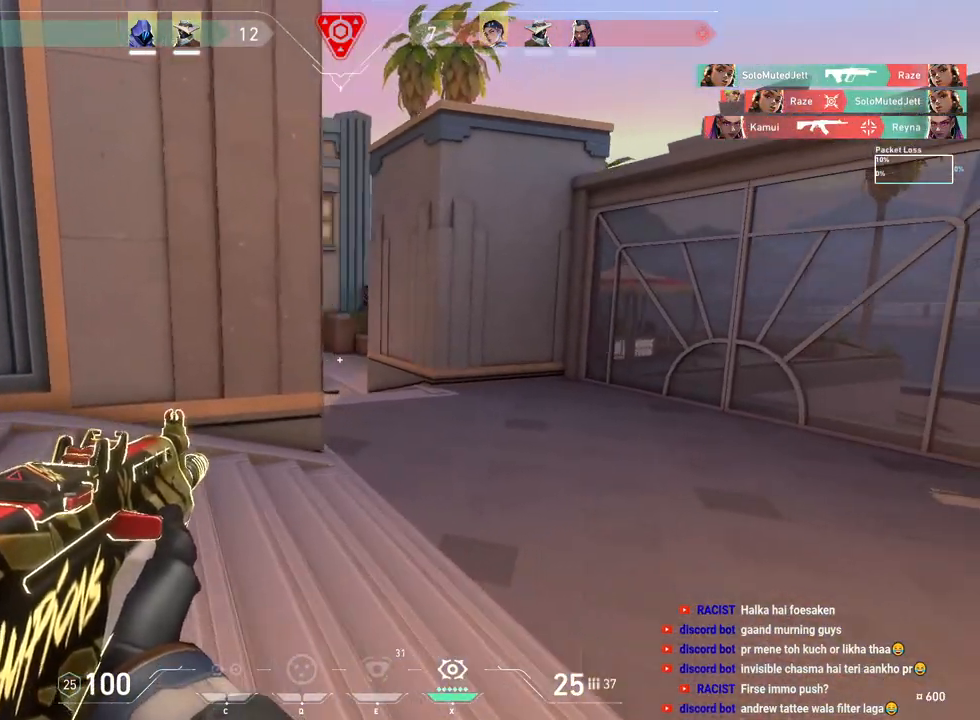
{"keys": ["a"], "mouse": [], "events": [[83, "w", "up"], [350, "a", "down"], [350, "d", "up"]]}
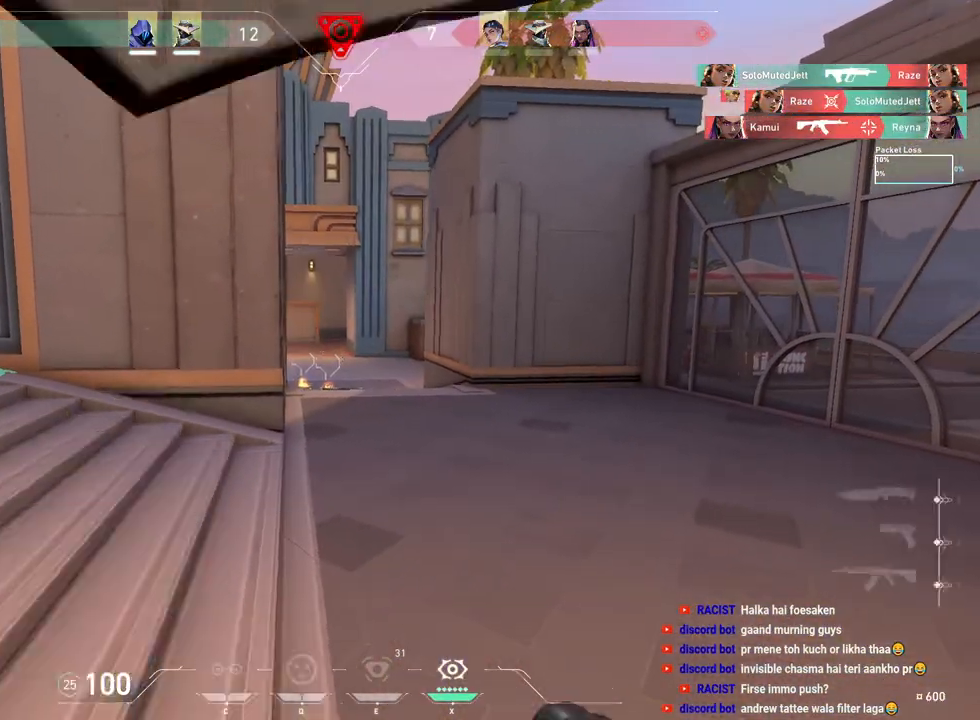
{"keys": ["d", "w"], "mouse": [], "events": [[133, "w", "down"], [183, "a", "up"], [367, "d", "down"]]}
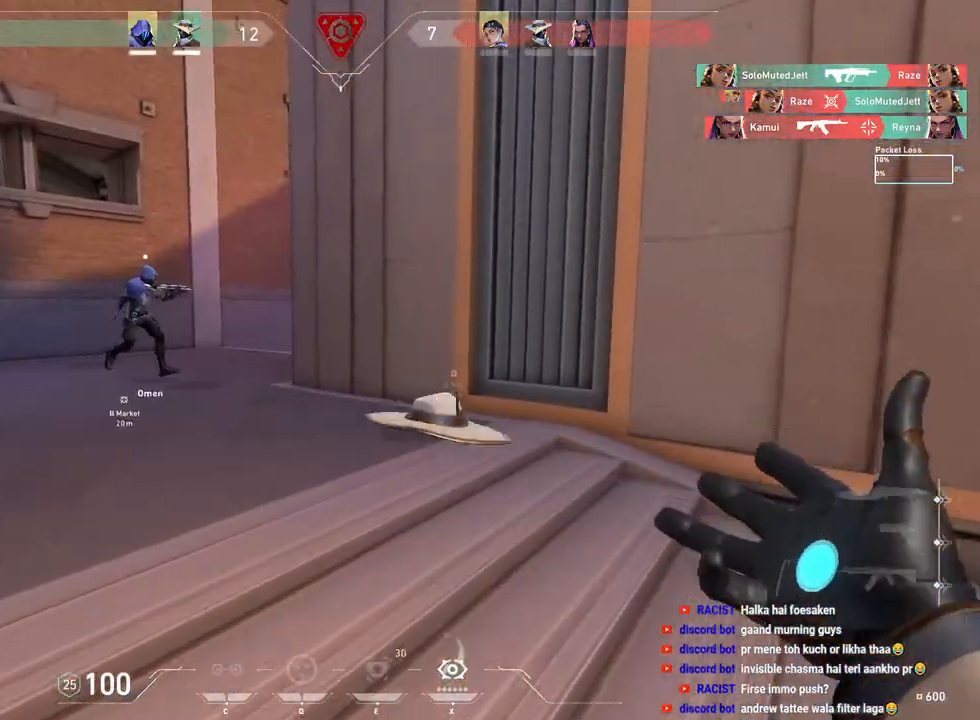
{"keys": ["d"], "mouse": [], "events": [[183, "d", "up"], [217, "a", "down"], [250, "w", "up"], [417, "a", "up"], [417, "d", "down"]]}
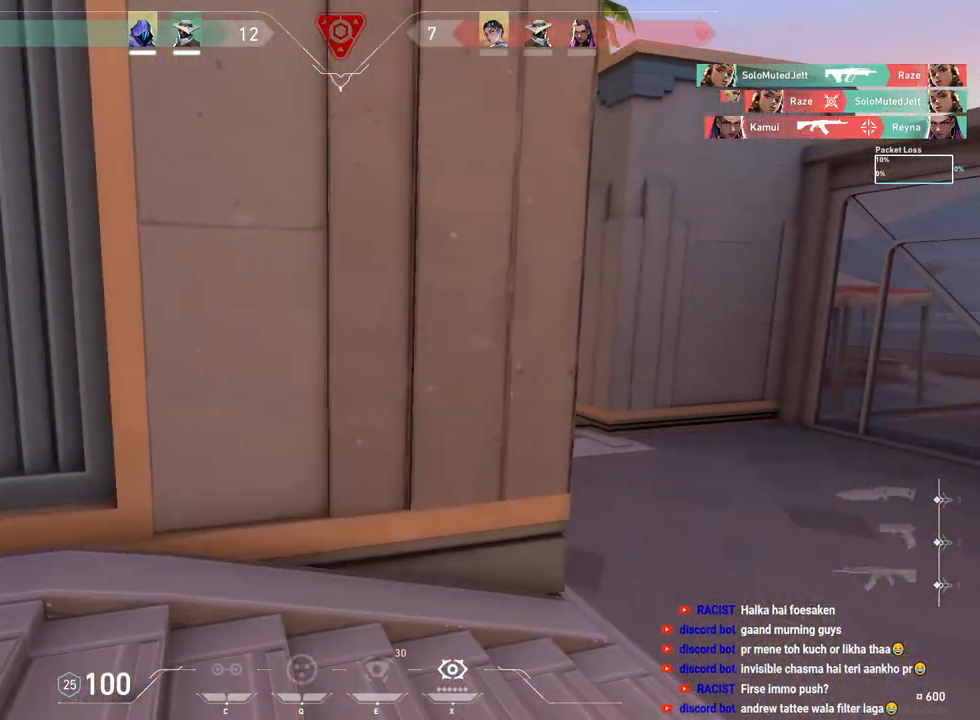
{"keys": ["d", "s"], "mouse": [], "events": [[83, "s", "down"]]}
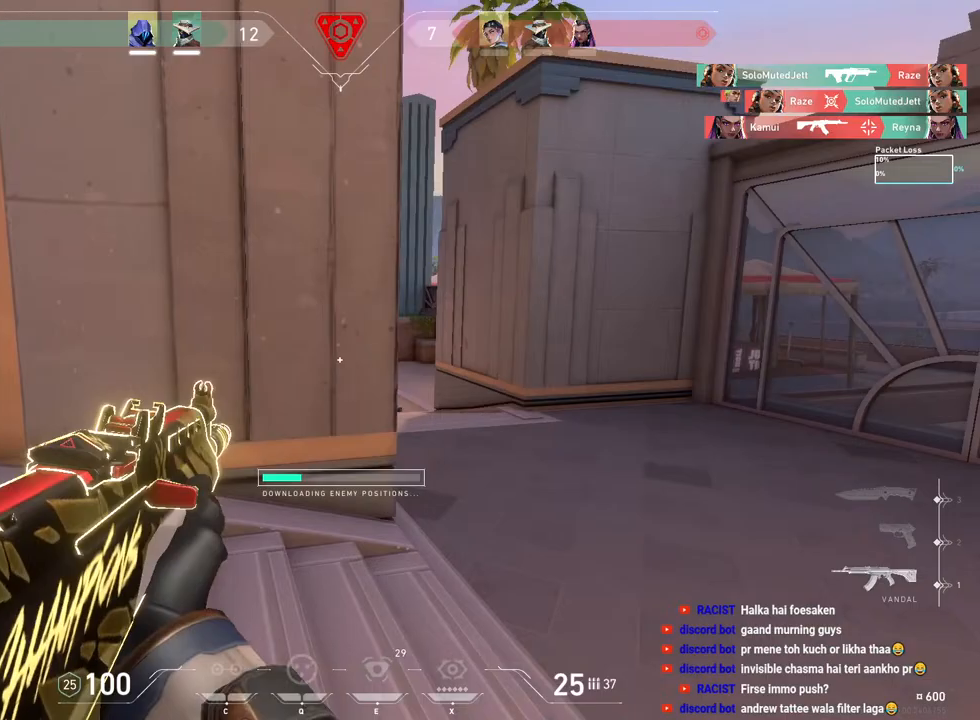
{"keys": ["d"], "mouse": [], "events": [[50, "s", "up"]]}
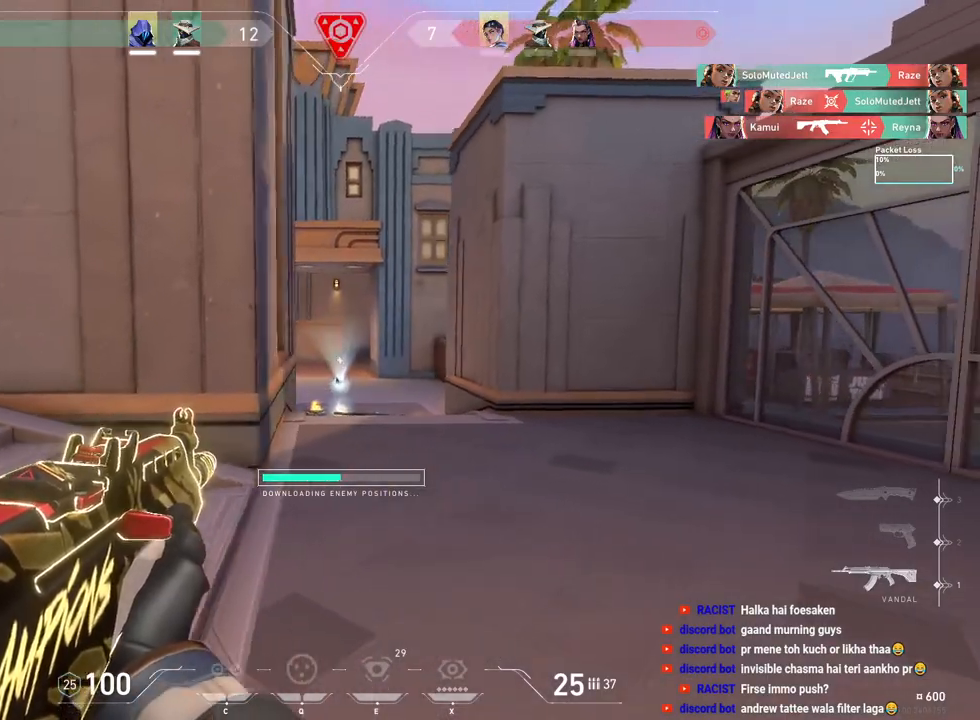
{"keys": ["a"], "mouse": [], "events": [[417, "a", "down"], [417, "d", "up"]]}
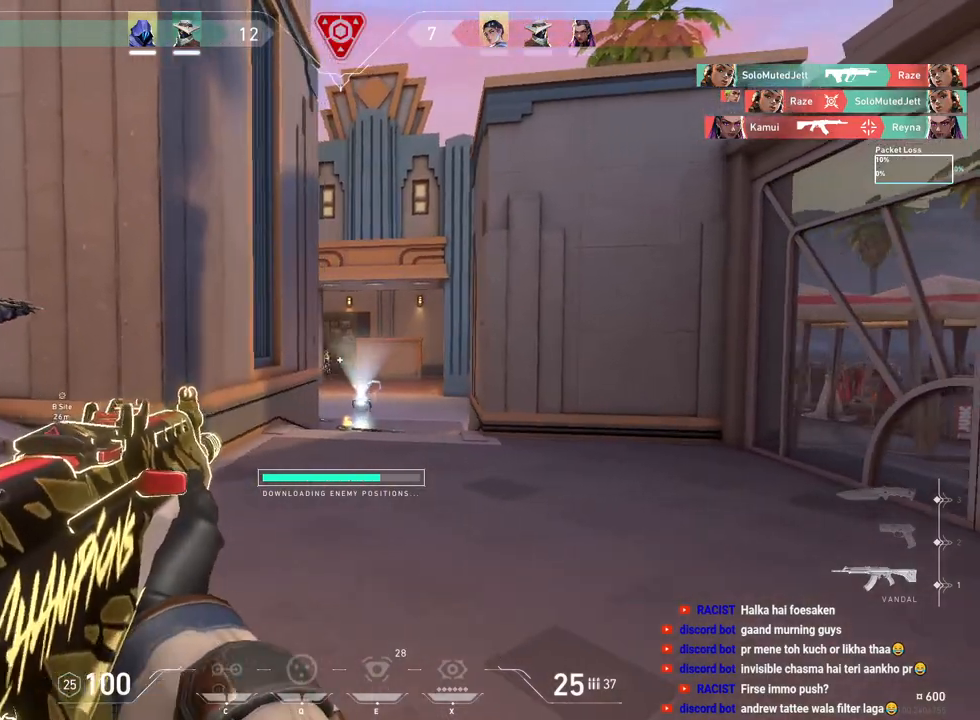
{"keys": [], "mouse": [], "events": [[50, "d", "down"], [67, "a", "up"], [433, "d", "up"]]}
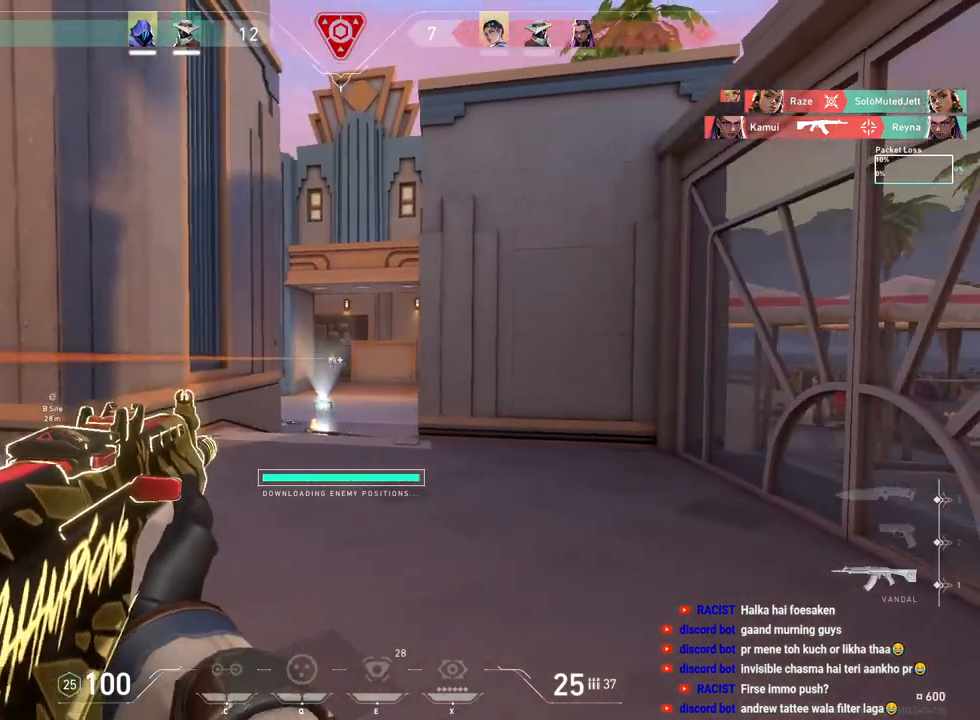
{"keys": ["d"], "mouse": [], "events": [[67, "mouse_left", "down"], [200, "ctrl", "down"], [300, "d", "down"], [333, "ctrl", "up"], [467, "mouse_left", "up"]]}
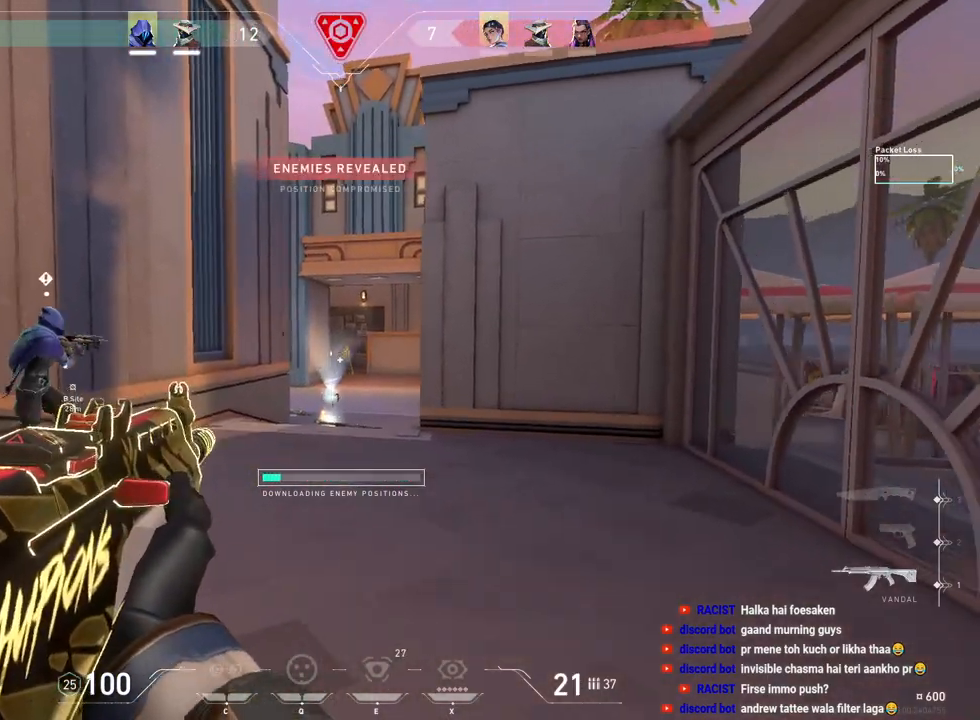
{"keys": ["d", "w"], "mouse": [], "events": [[83, "w", "down"]]}
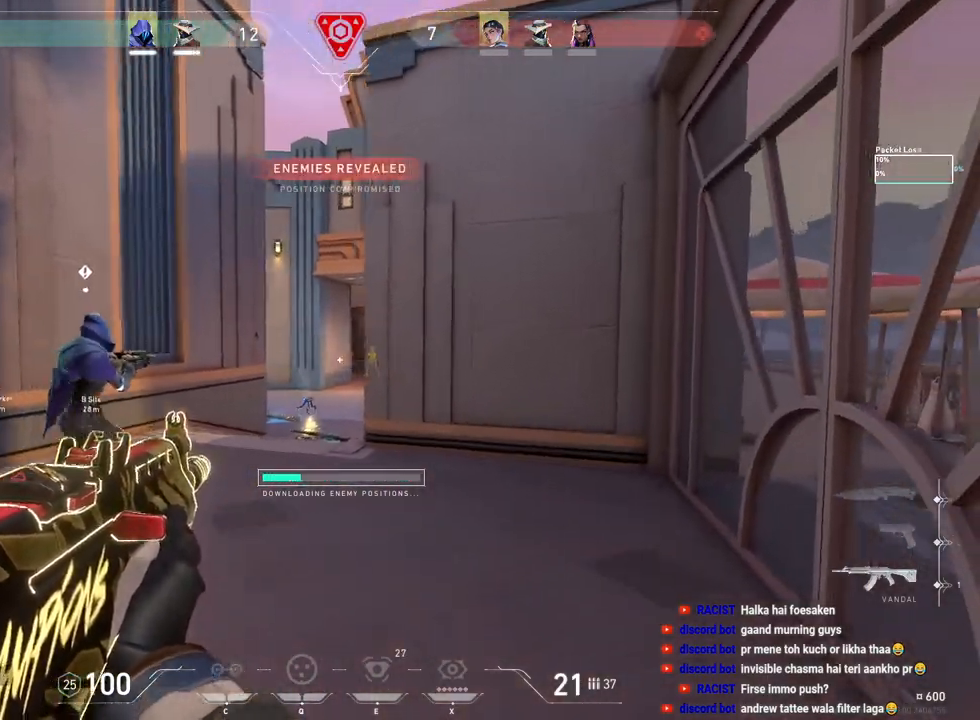
{"keys": ["d", "w"], "mouse": [], "events": [[17, "w", "up"], [33, "d", "up"], [133, "mouse_left", "down"], [300, "mouse_left", "up"], [300, "w", "down"], [333, "d", "down"]]}
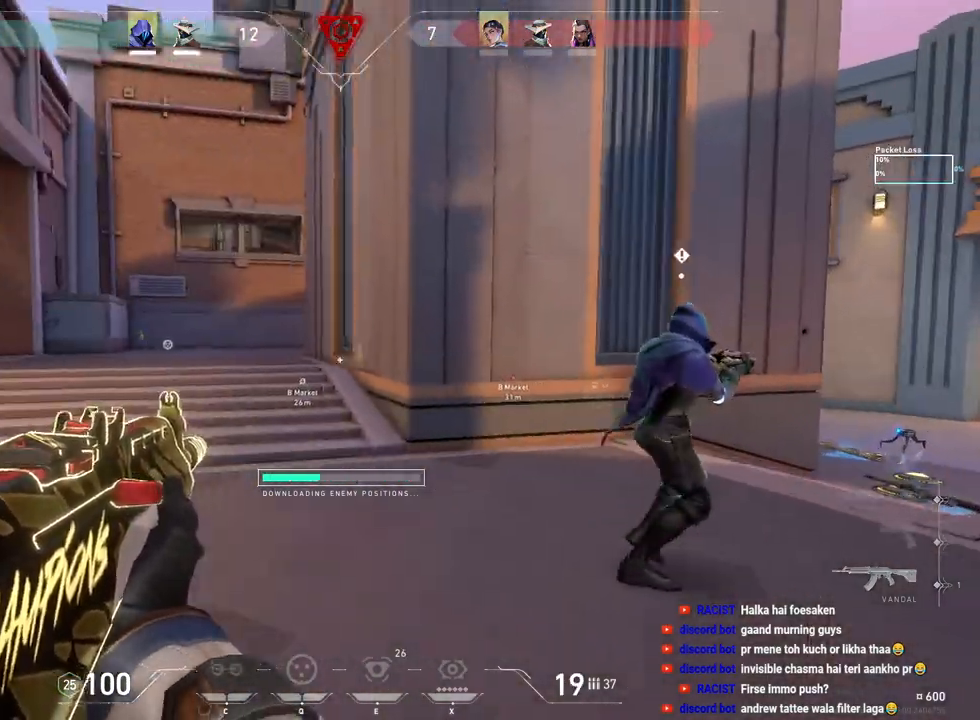
{"keys": ["w"], "mouse": [], "events": [[133, "w", "up"], [433, "w", "down"], [500, "d", "up"]]}
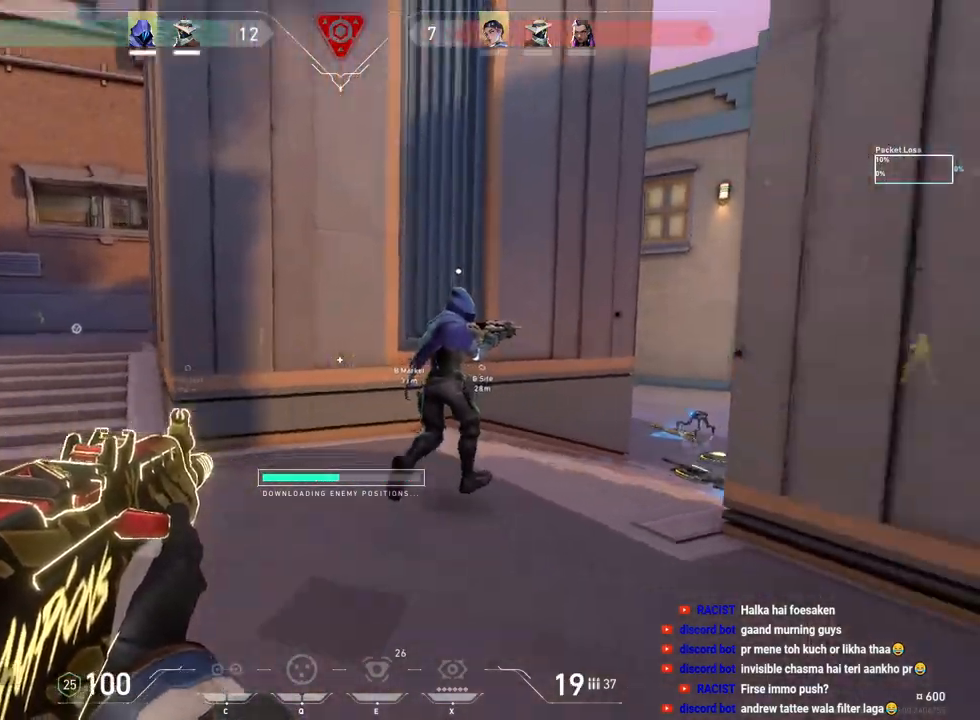
{"keys": ["a"], "mouse": [], "events": [[200, "a", "down"], [350, "w", "up"]]}
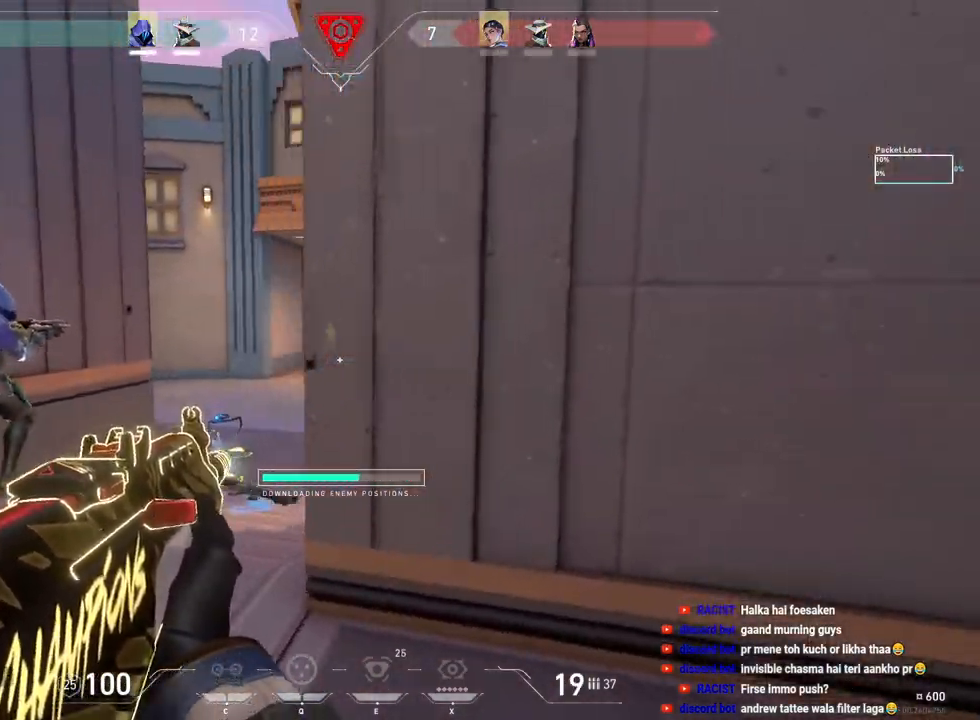
{"keys": ["d"], "mouse": [], "events": [[283, "a", "up"], [450, "d", "down"]]}
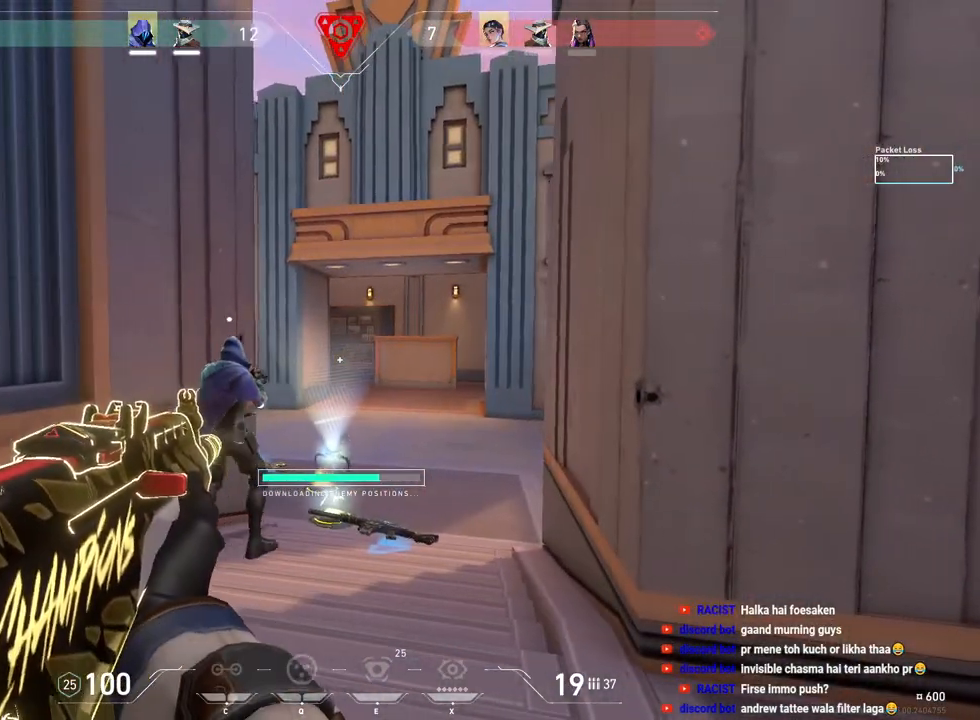
{"keys": ["a", "w"], "mouse": [], "events": [[17, "w", "down"], [183, "d", "up"], [417, "a", "down"]]}
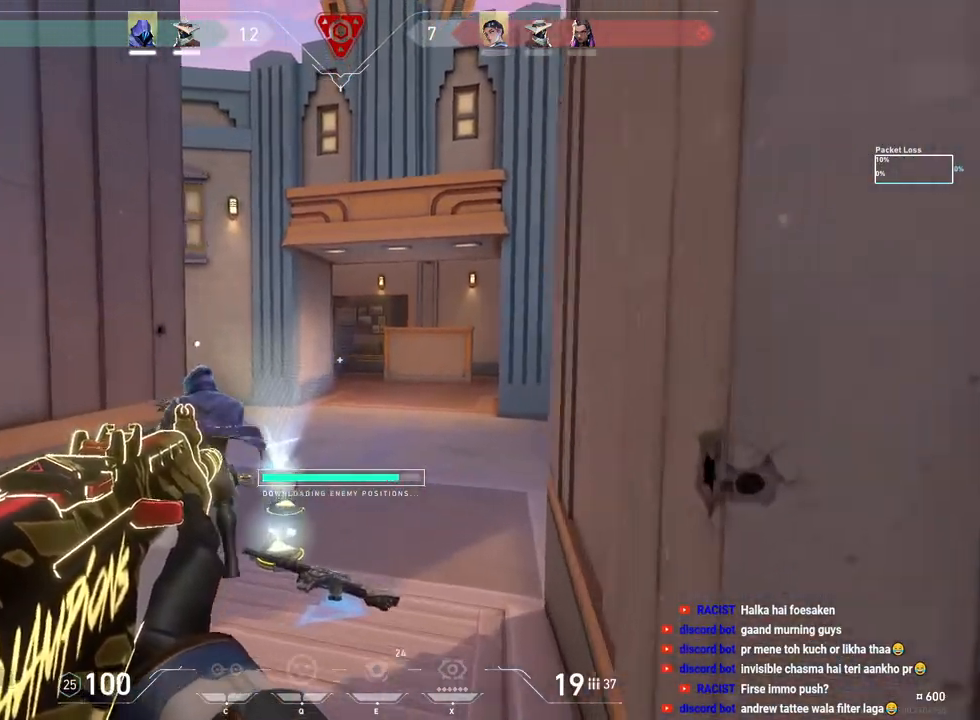
{"keys": ["d", "w"], "mouse": [], "events": [[17, "w", "up"], [217, "w", "down"], [367, "a", "up"], [450, "d", "down"]]}